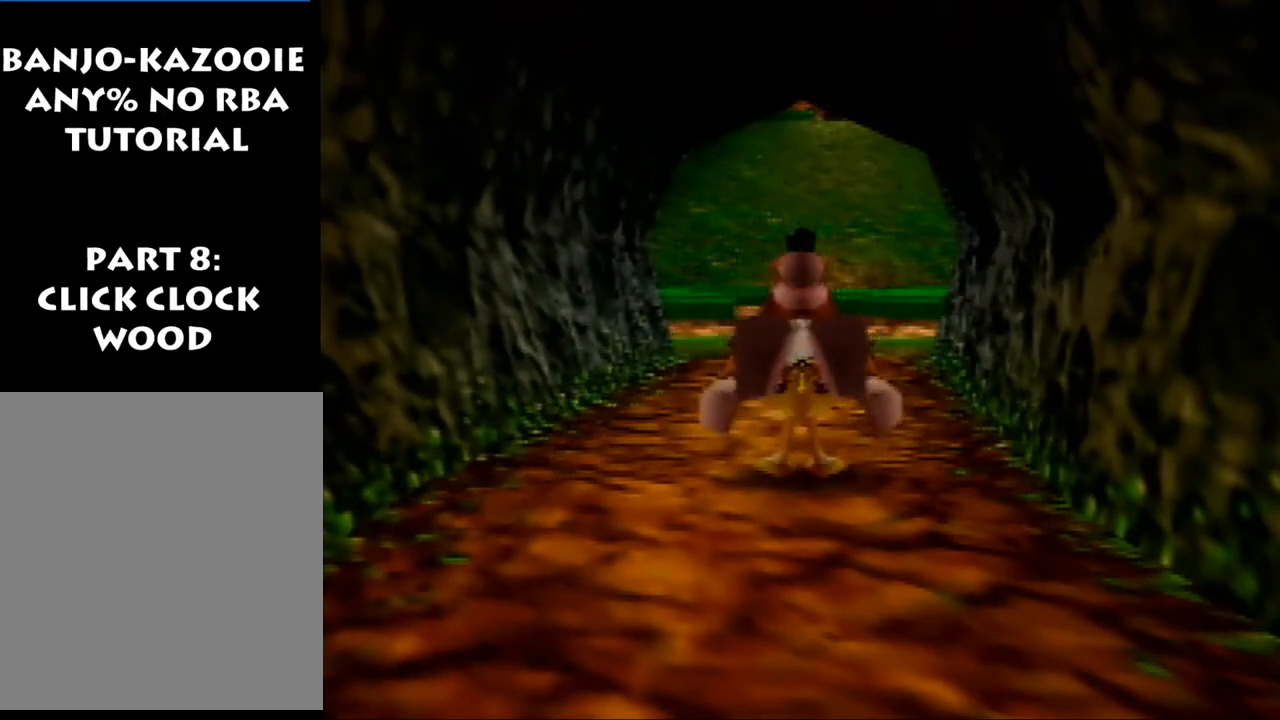
Gameplay with a controller (Nintendo layout); each line is a JSON object with the inputs held at the frame after it. "events" lists button and stick changes between this image and that frame as [ms after this image, input, new state], when the widget could be followed in between. Not read: L1 L3 R3.
{"buttons": ["Z"], "left_stick": "center", "events": []}
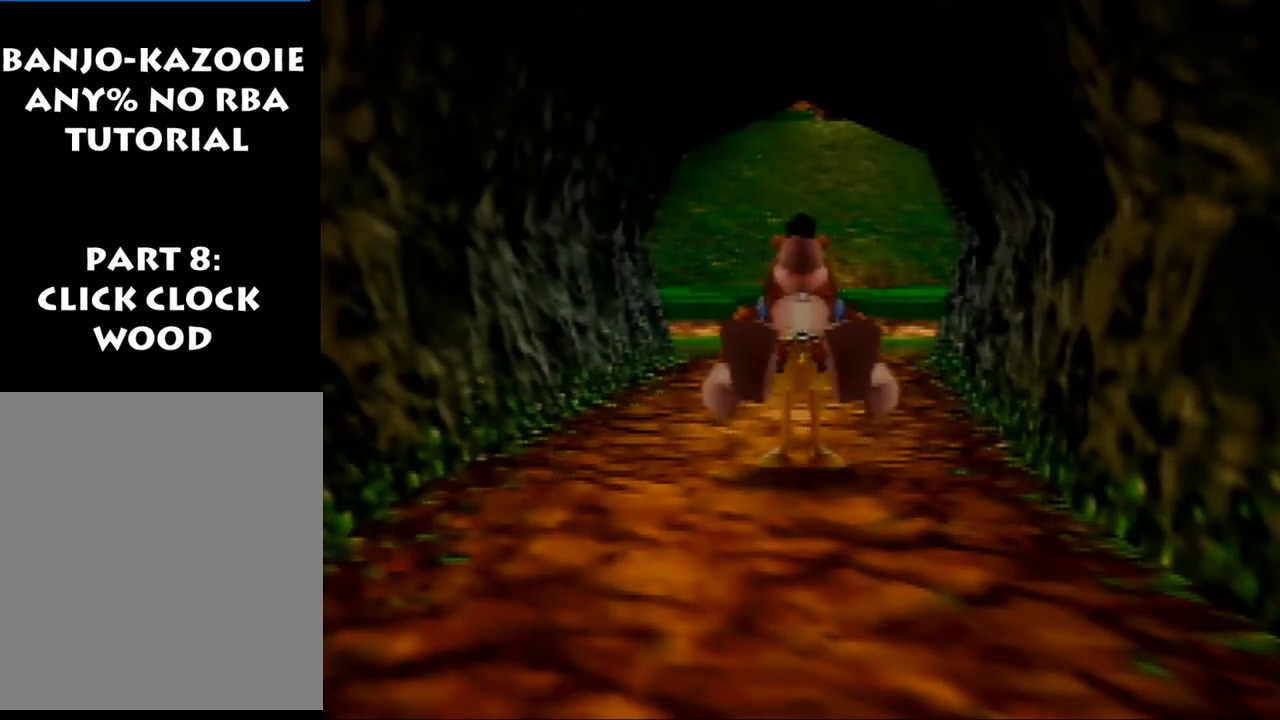
{"buttons": ["Z"], "left_stick": "center", "events": []}
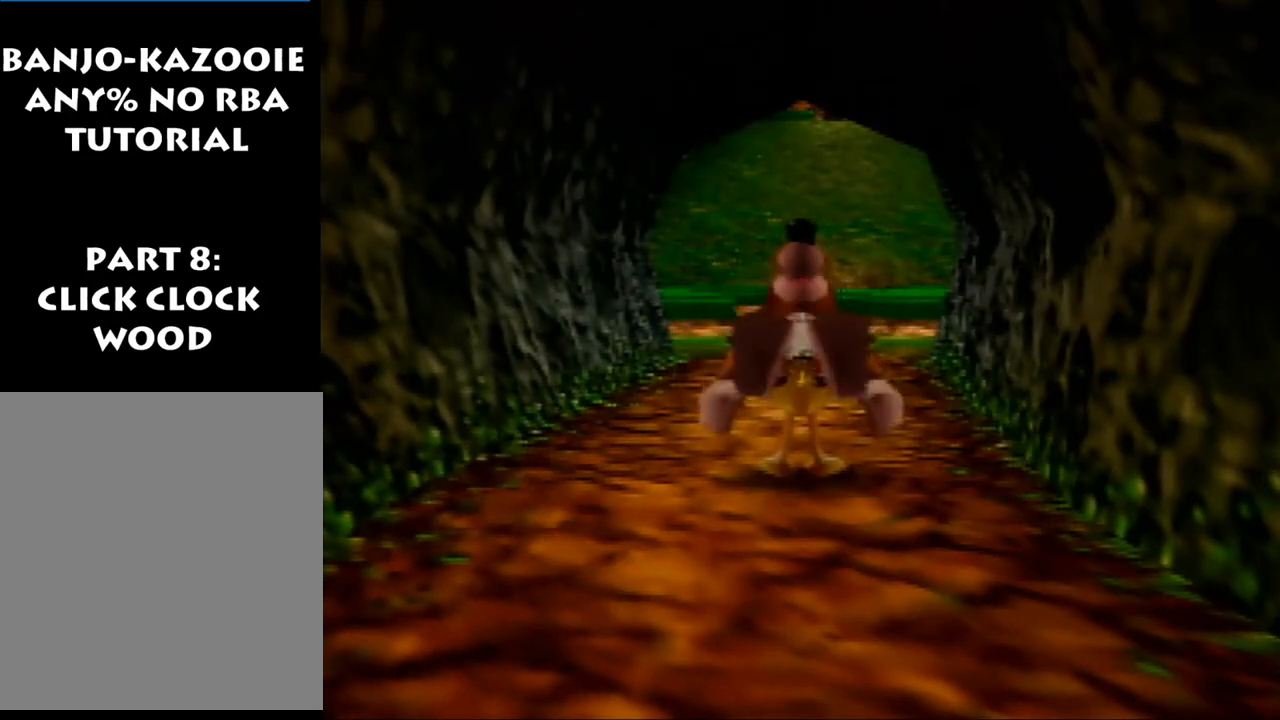
{"buttons": ["Z"], "left_stick": "center", "events": []}
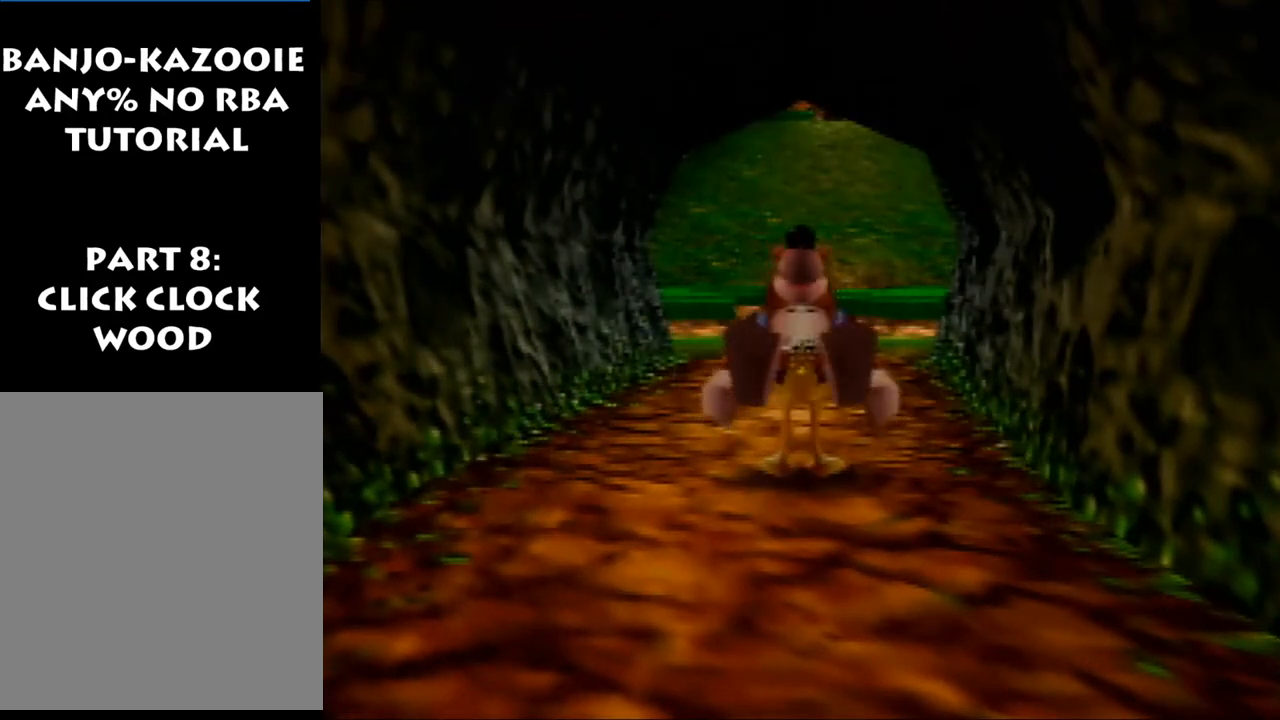
{"buttons": ["Z"], "left_stick": "center", "events": []}
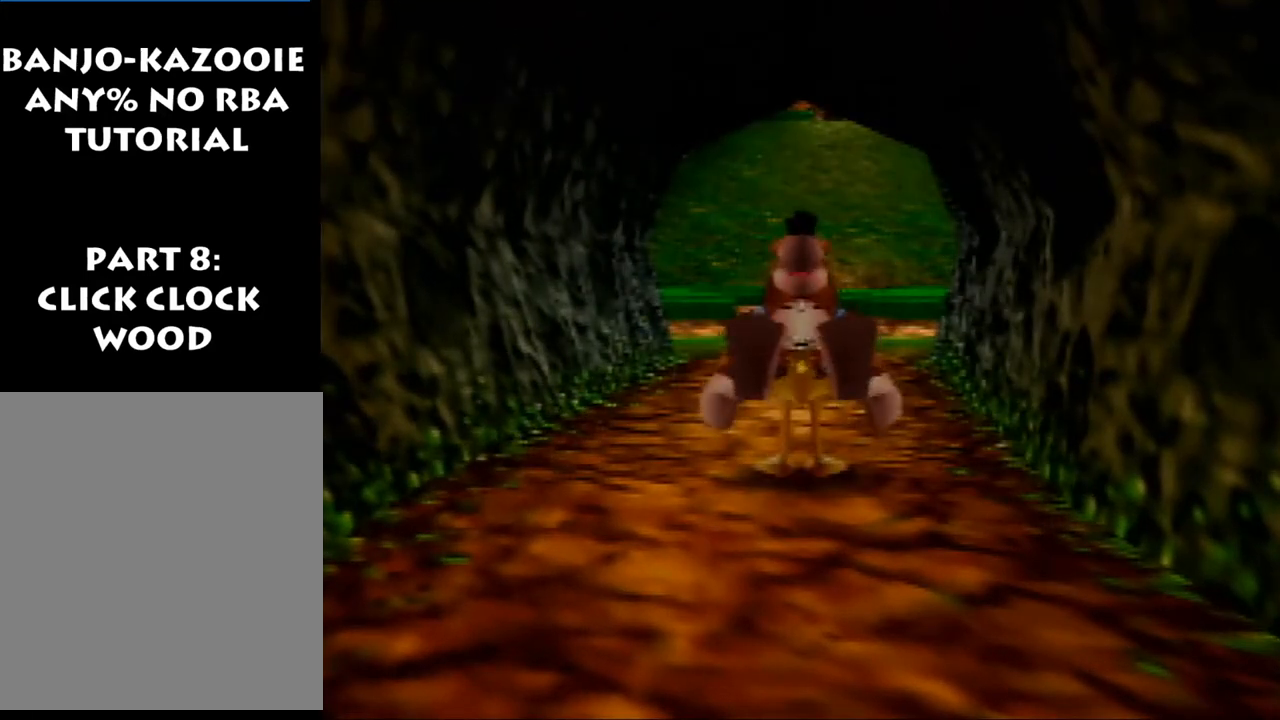
{"buttons": ["Z"], "left_stick": "center", "events": []}
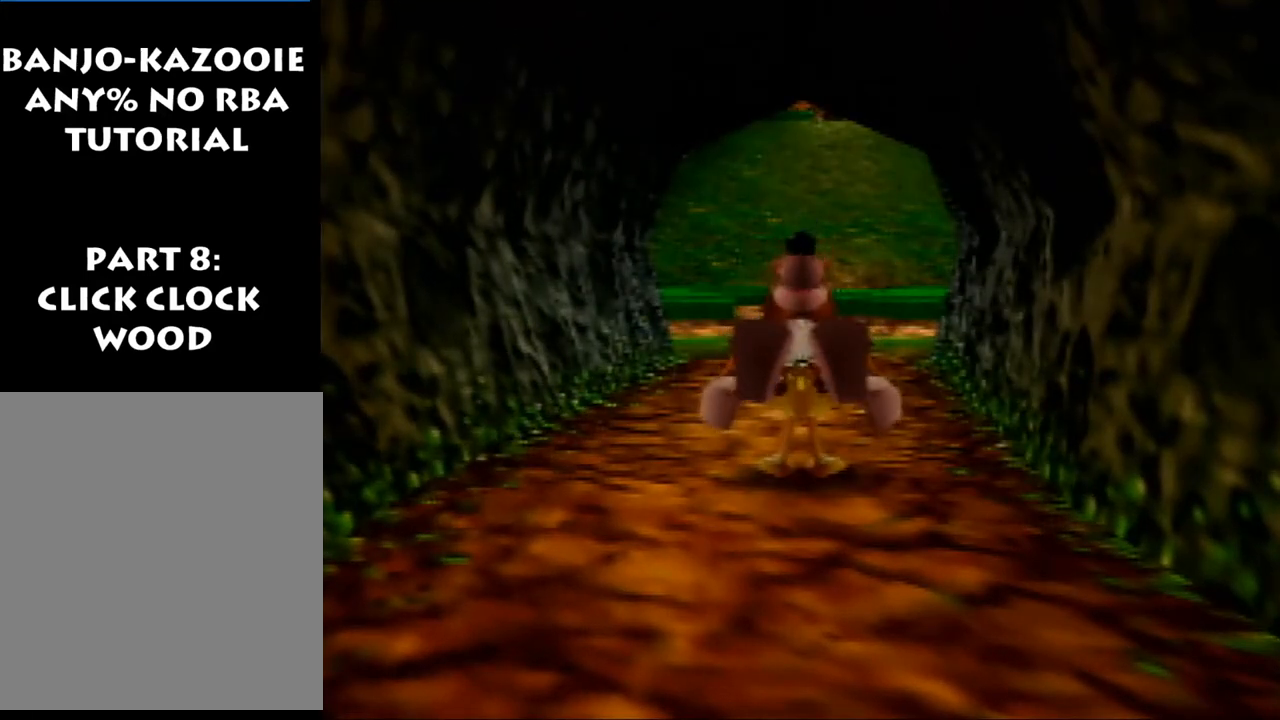
{"buttons": ["Z"], "left_stick": "center", "events": []}
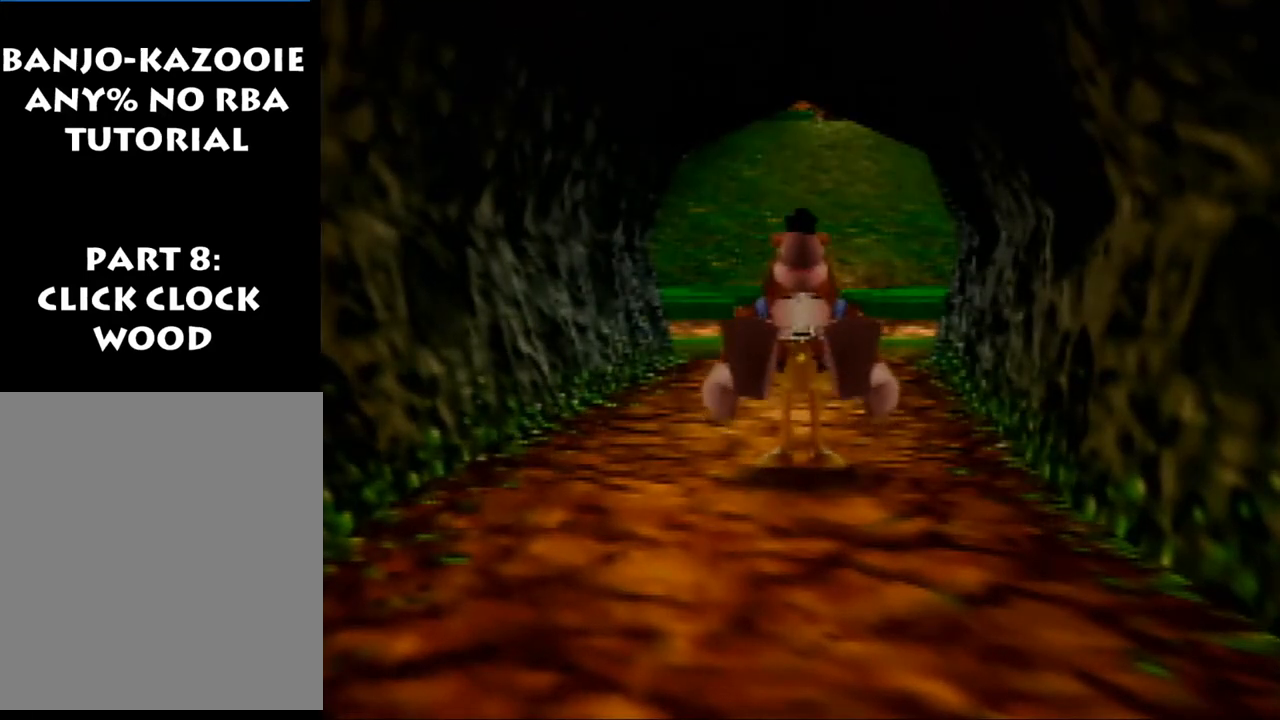
{"buttons": ["A", "Z"], "left_stick": "center", "events": [[400, "A", "down"]]}
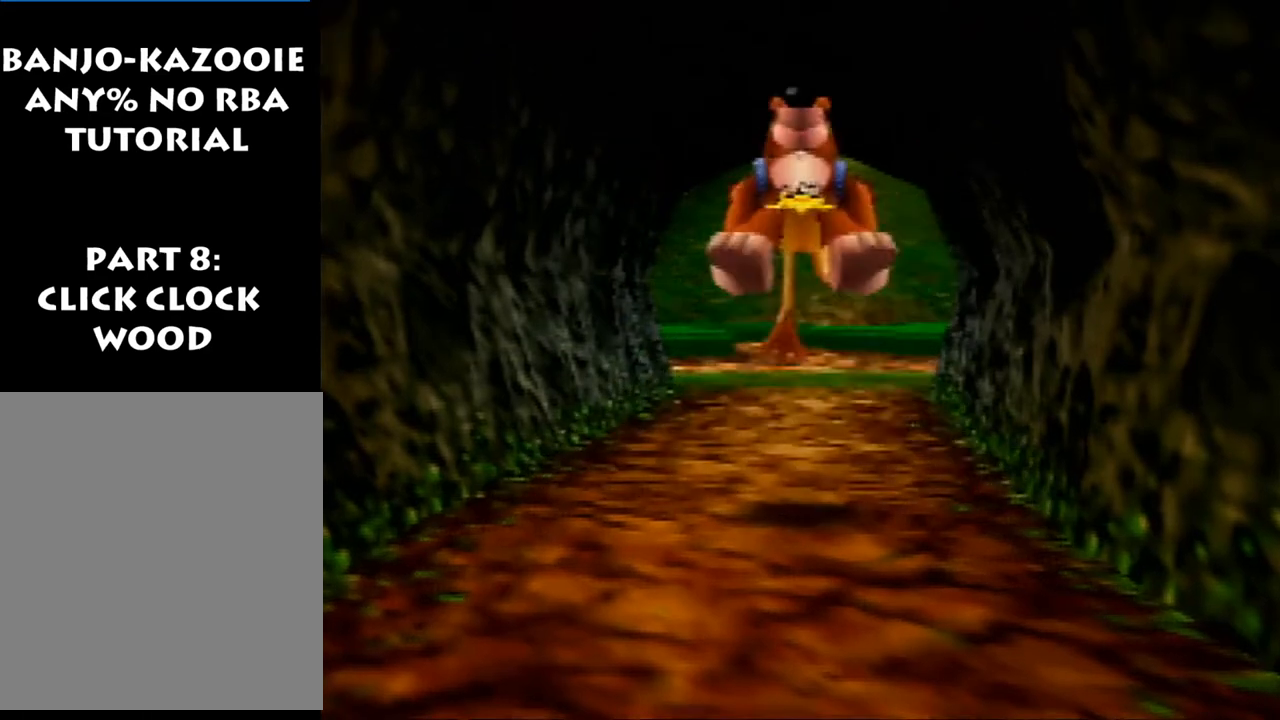
{"buttons": ["Z"], "left_stick": "center", "events": [[67, "A", "up"]]}
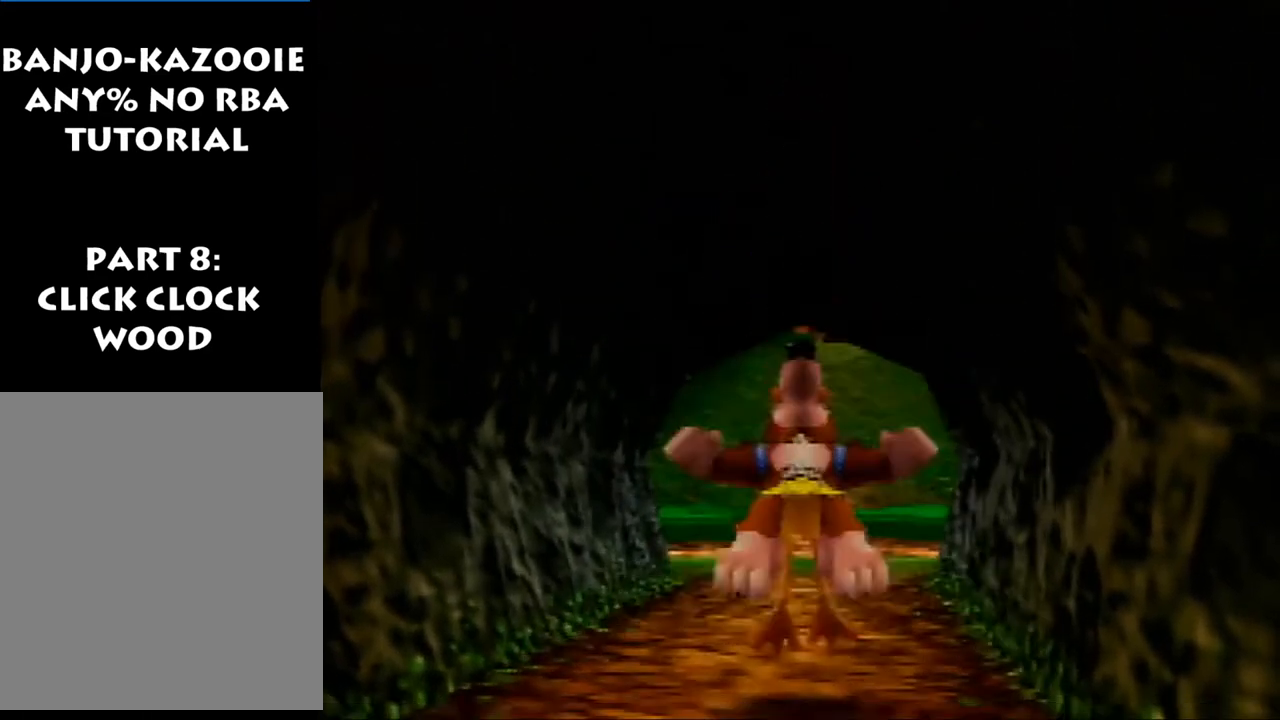
{"buttons": ["Z"], "left_stick": "center", "events": []}
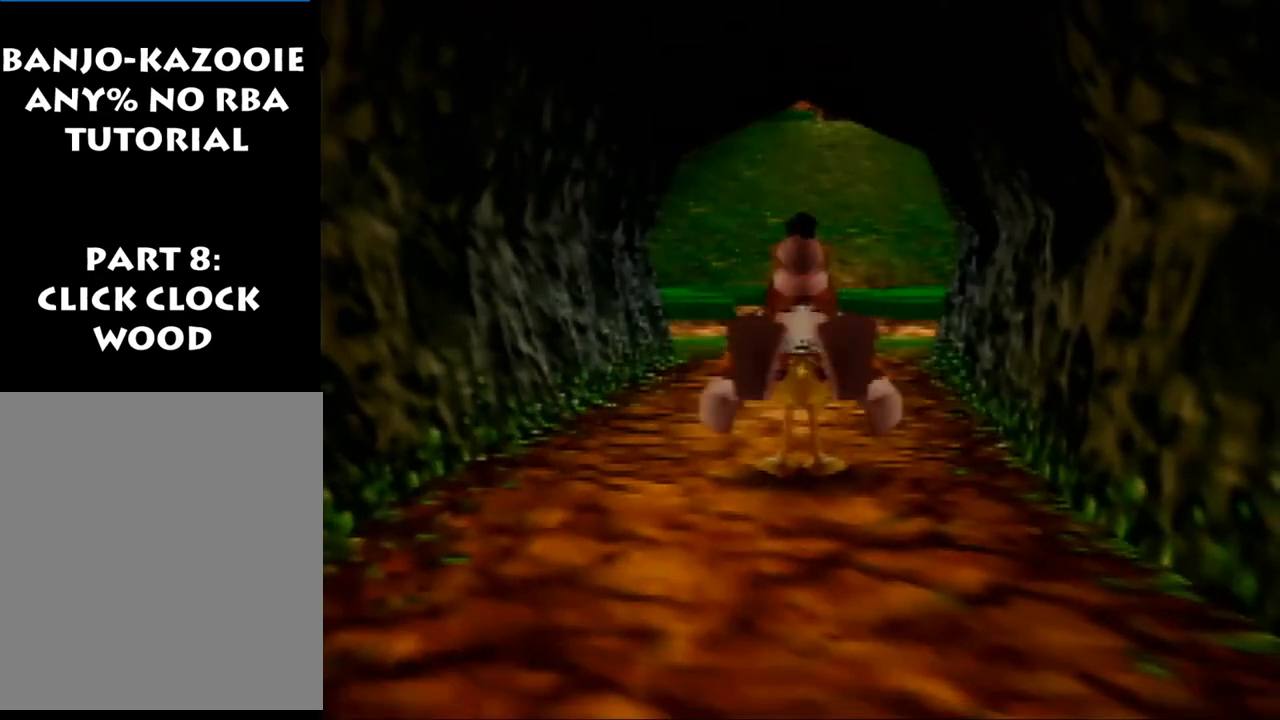
{"buttons": ["Z"], "left_stick": "center", "events": []}
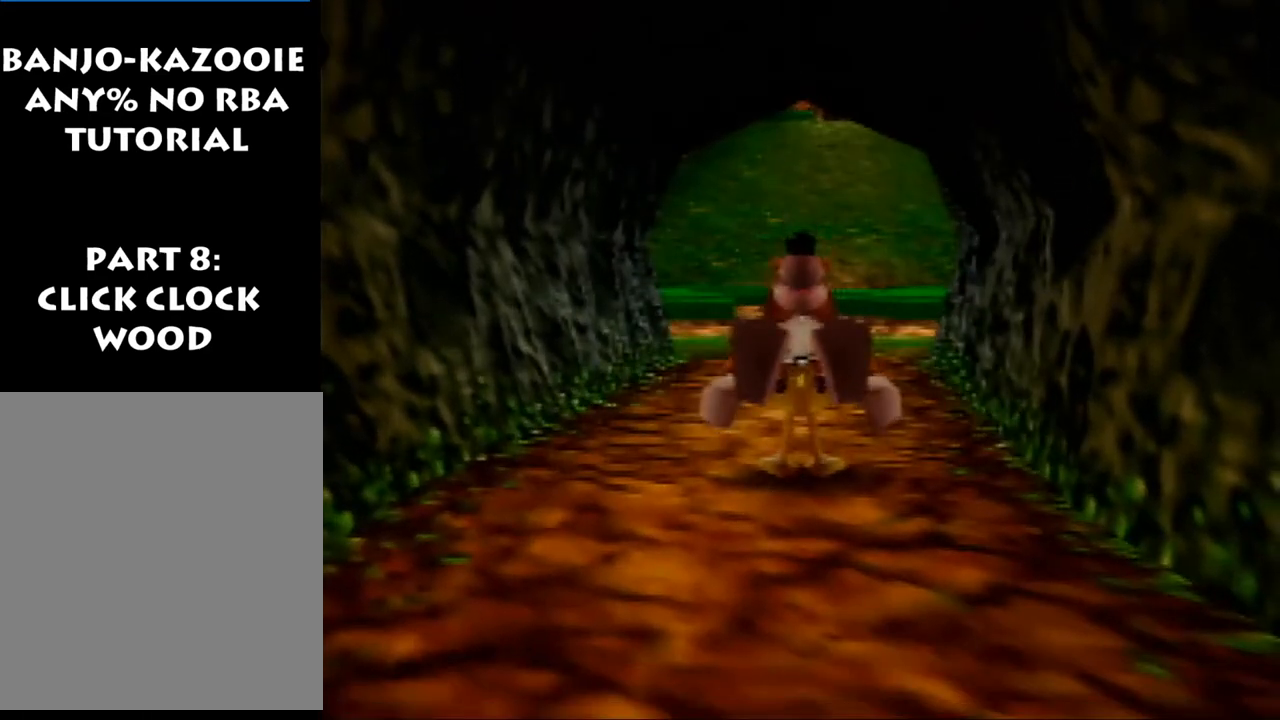
{"buttons": ["Z"], "left_stick": "center", "events": []}
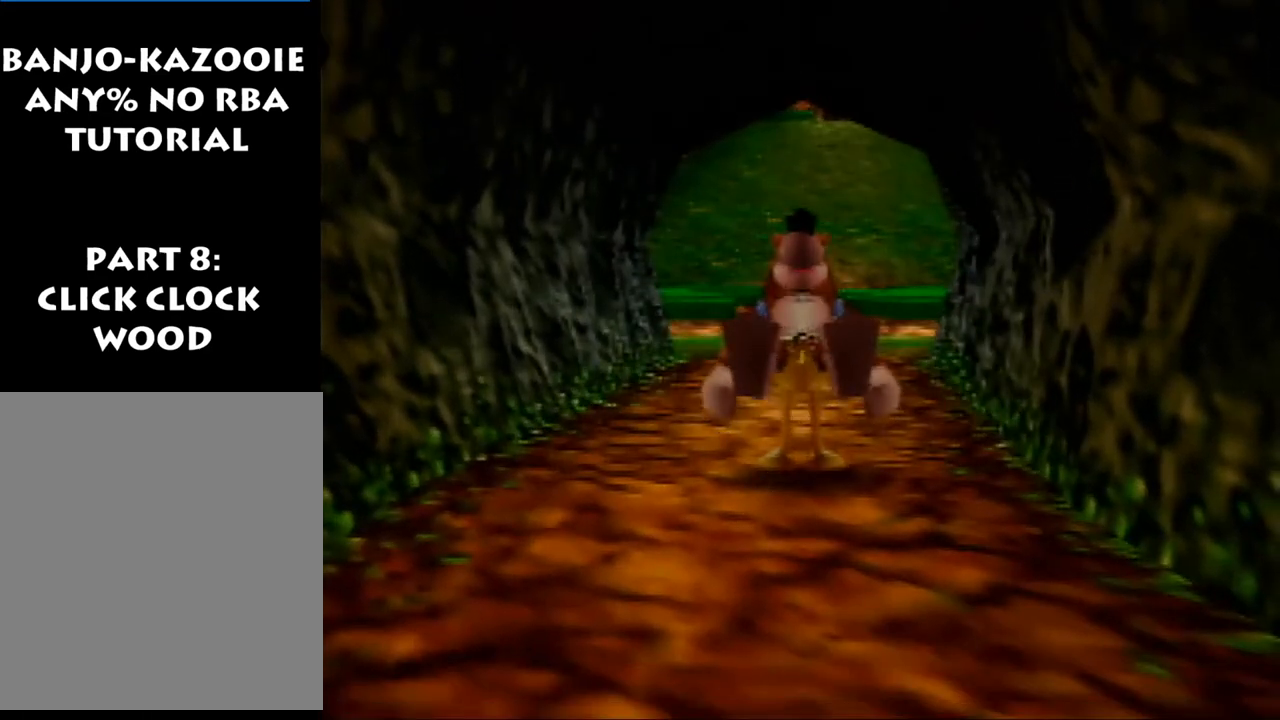
{"buttons": ["Z"], "left_stick": "center", "events": []}
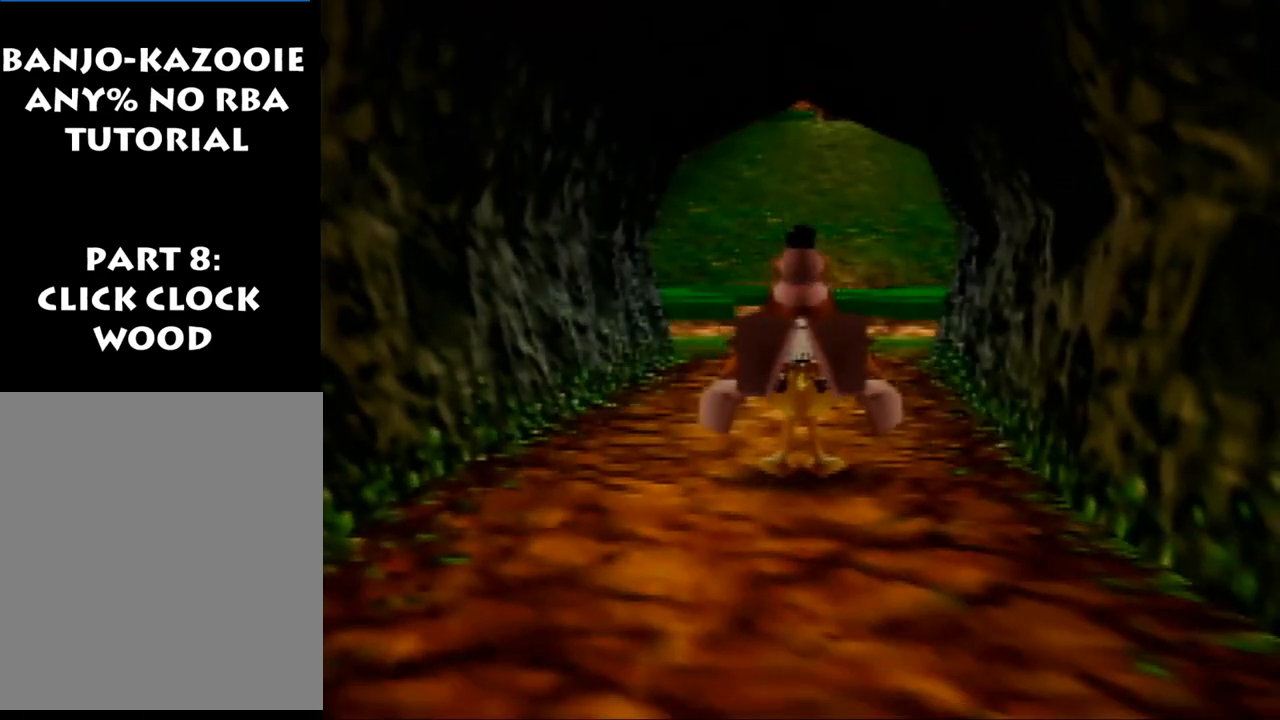
{"buttons": ["Z"], "left_stick": "center", "events": []}
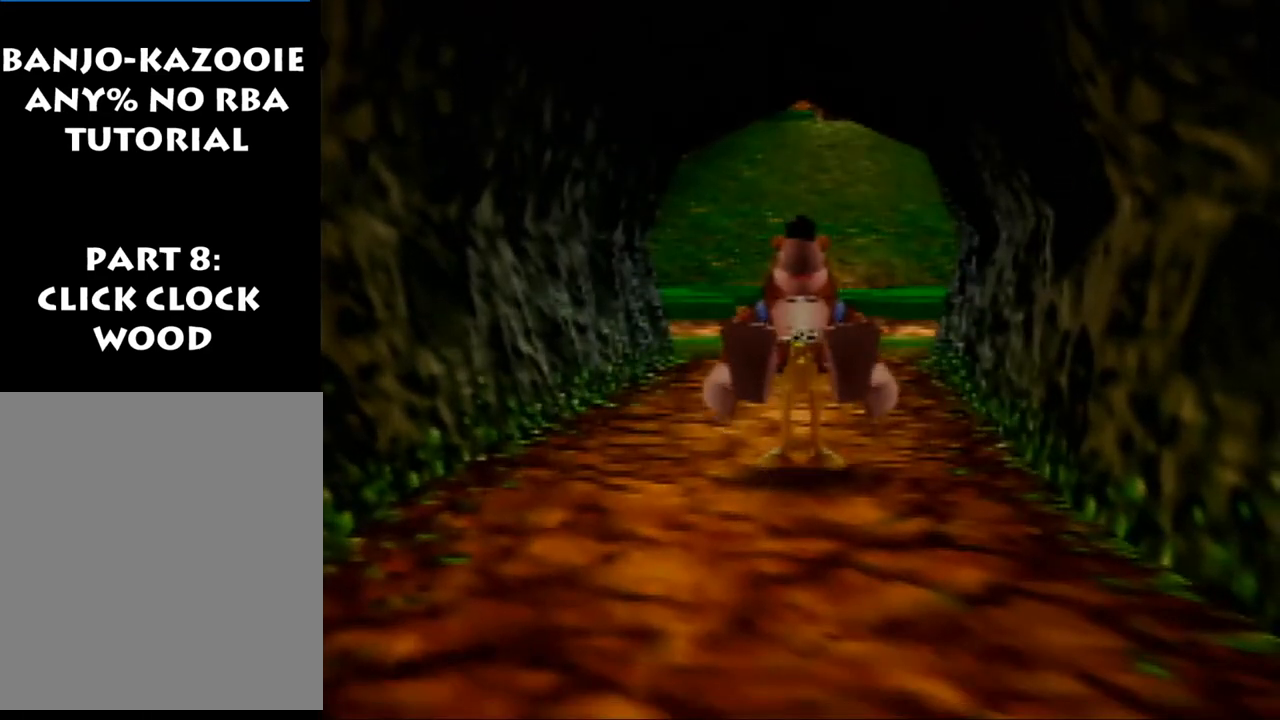
{"buttons": ["Z"], "left_stick": "center", "events": []}
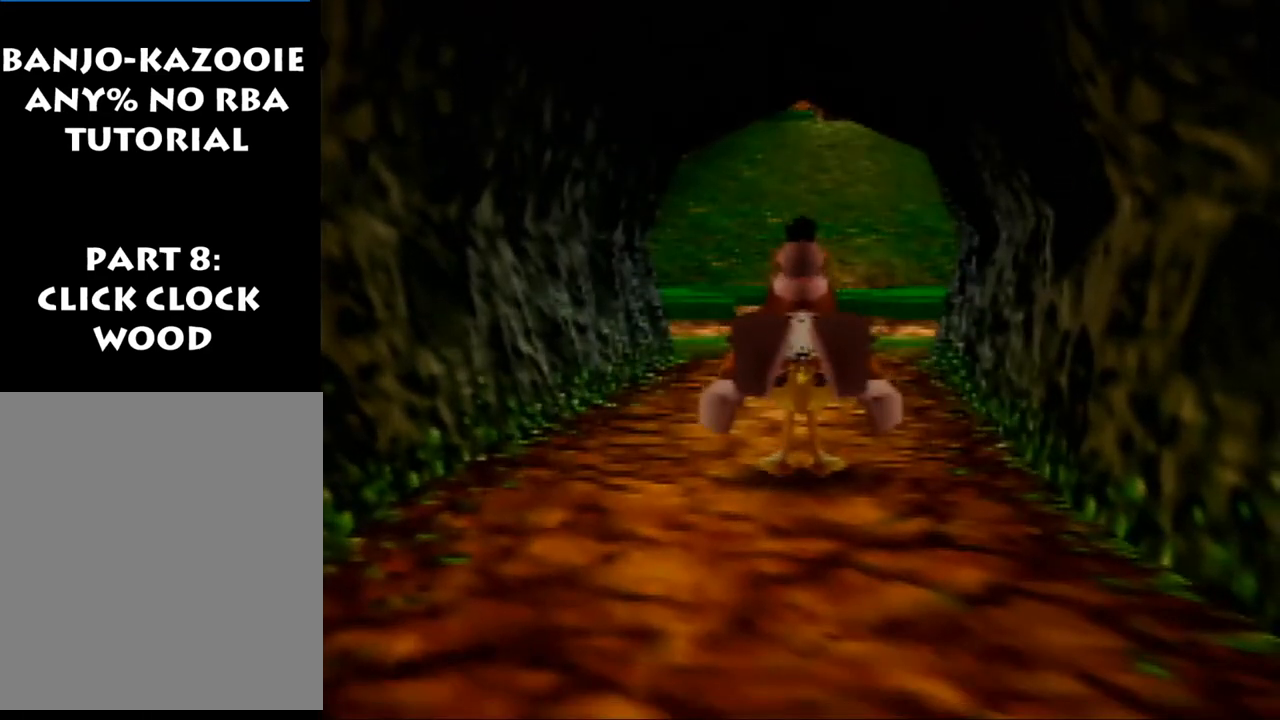
{"buttons": ["Z"], "left_stick": "center", "events": []}
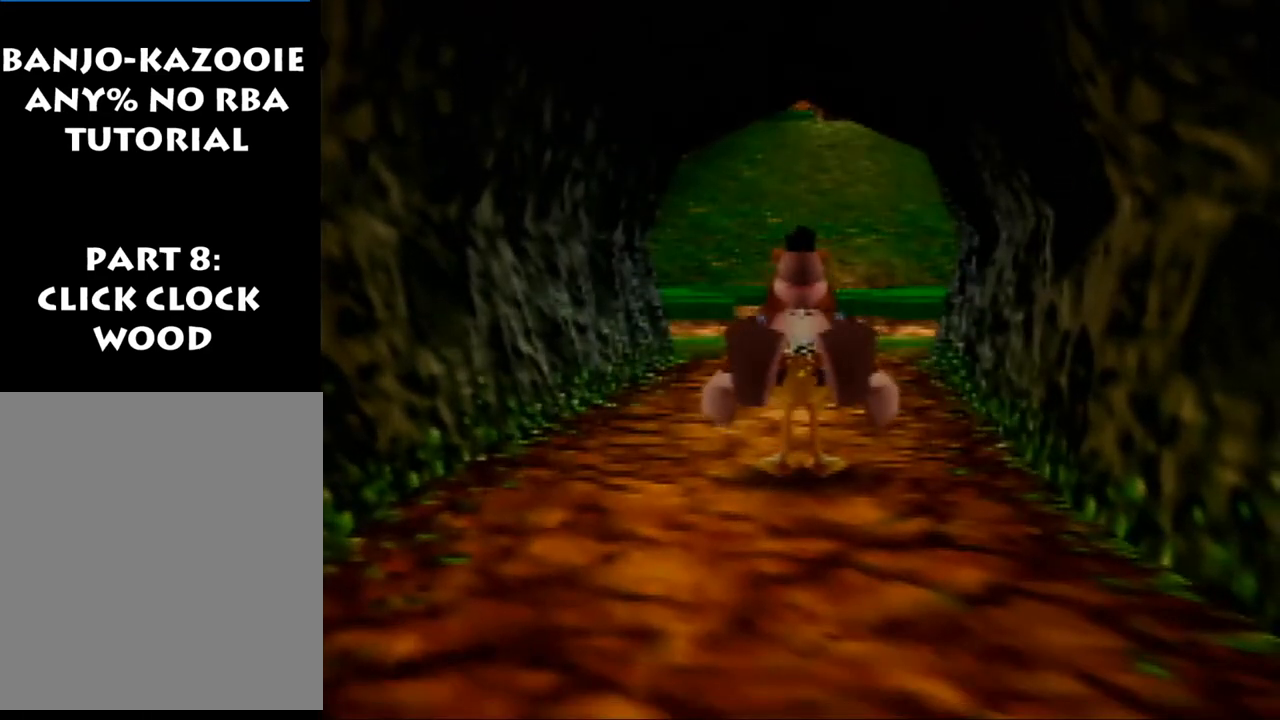
{"buttons": ["Z"], "left_stick": "center", "events": []}
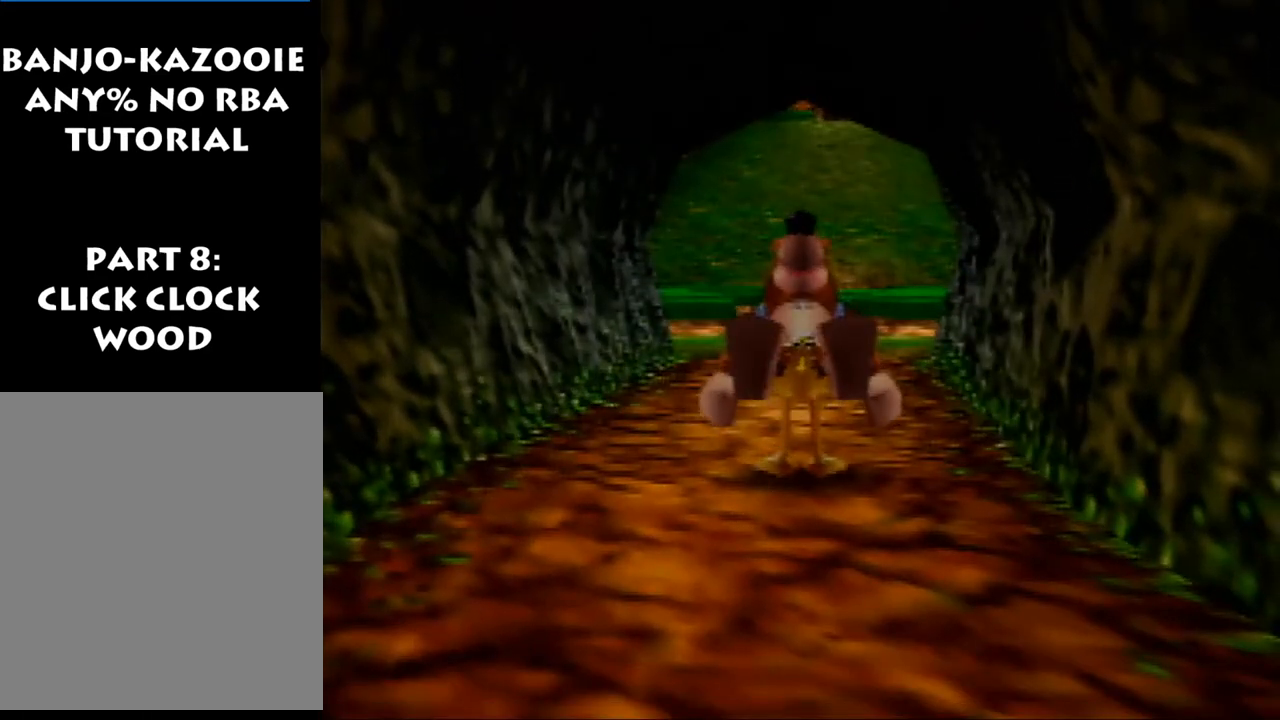
{"buttons": ["Z"], "left_stick": "center", "events": []}
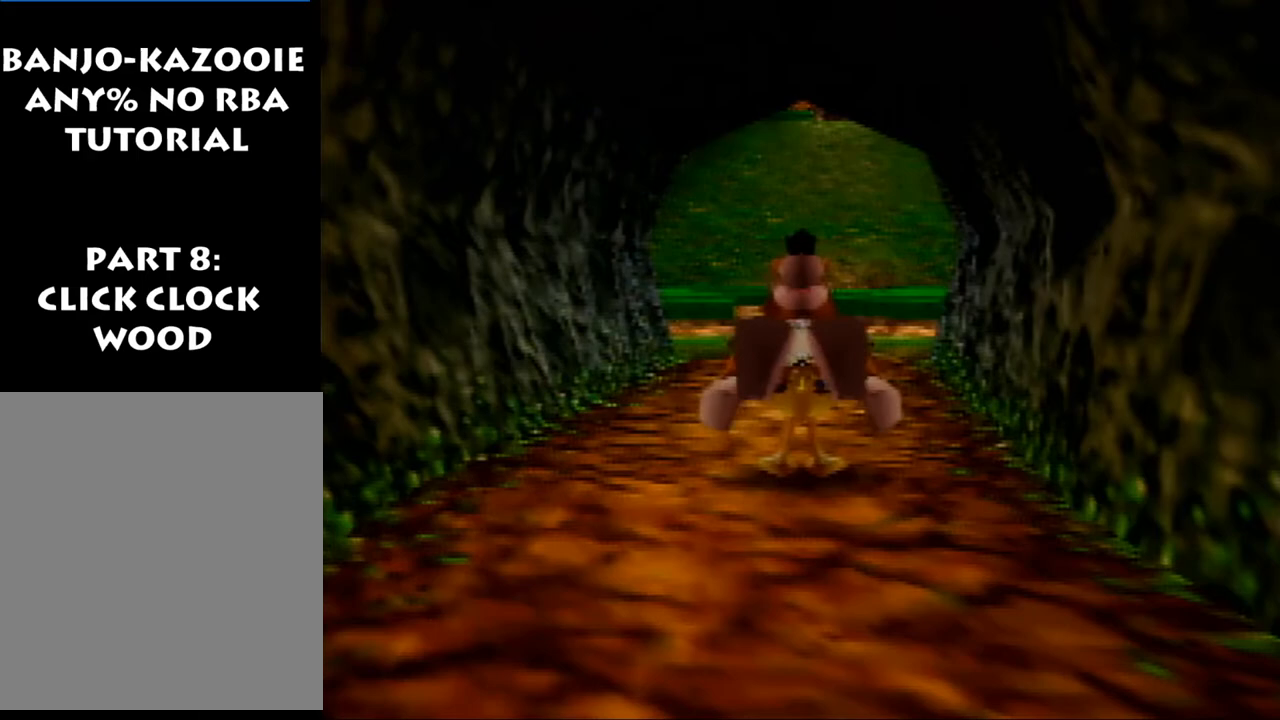
{"buttons": ["Z"], "left_stick": "center", "events": []}
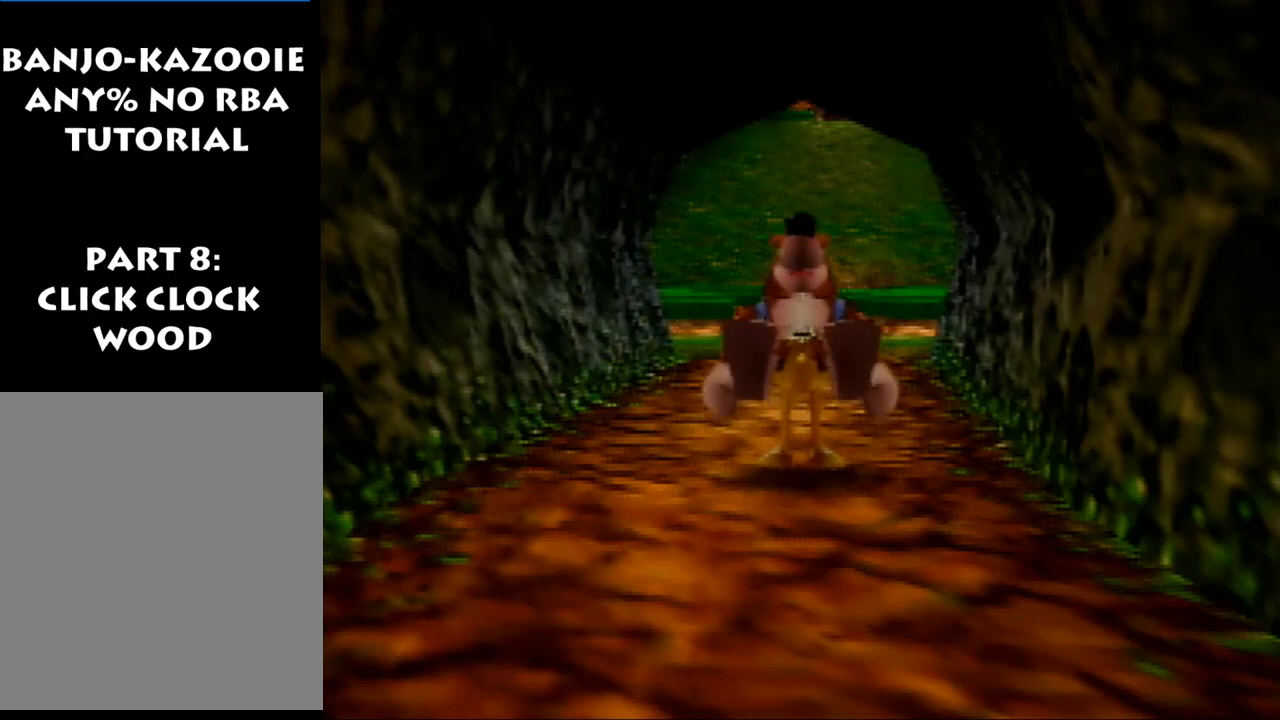
{"buttons": ["Z"], "left_stick": "center", "events": []}
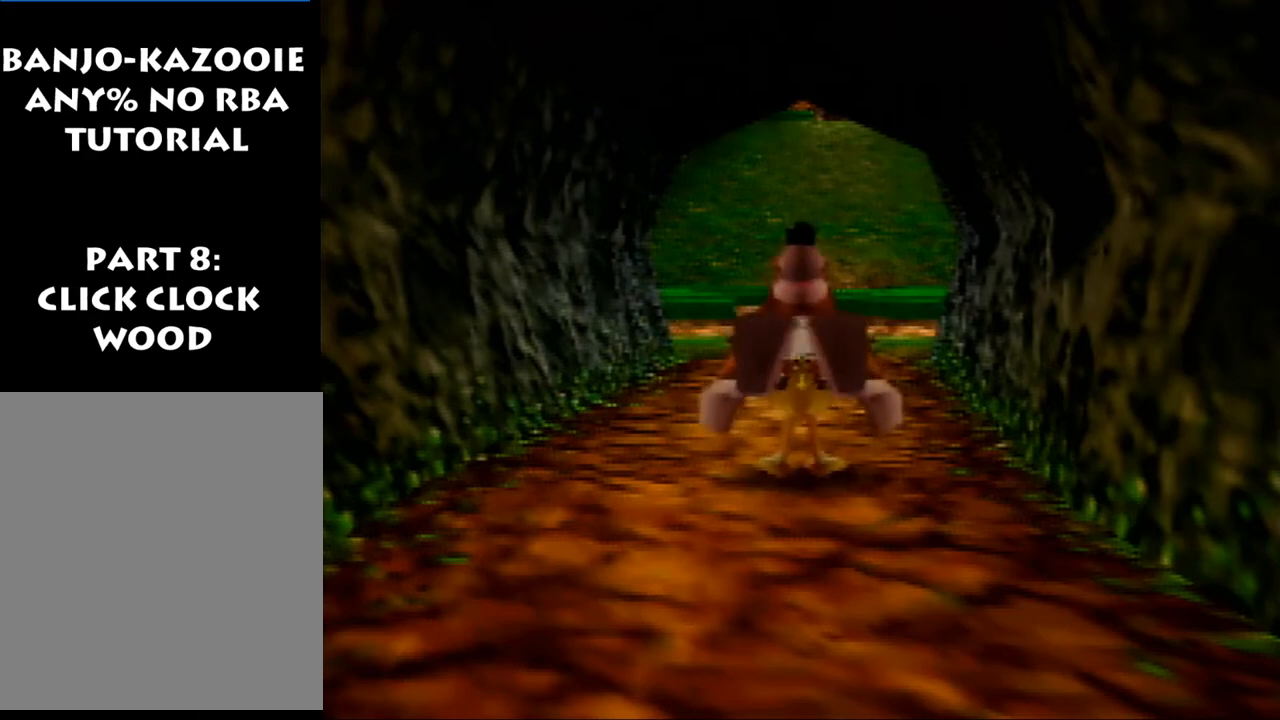
{"buttons": ["Z"], "left_stick": "center", "events": []}
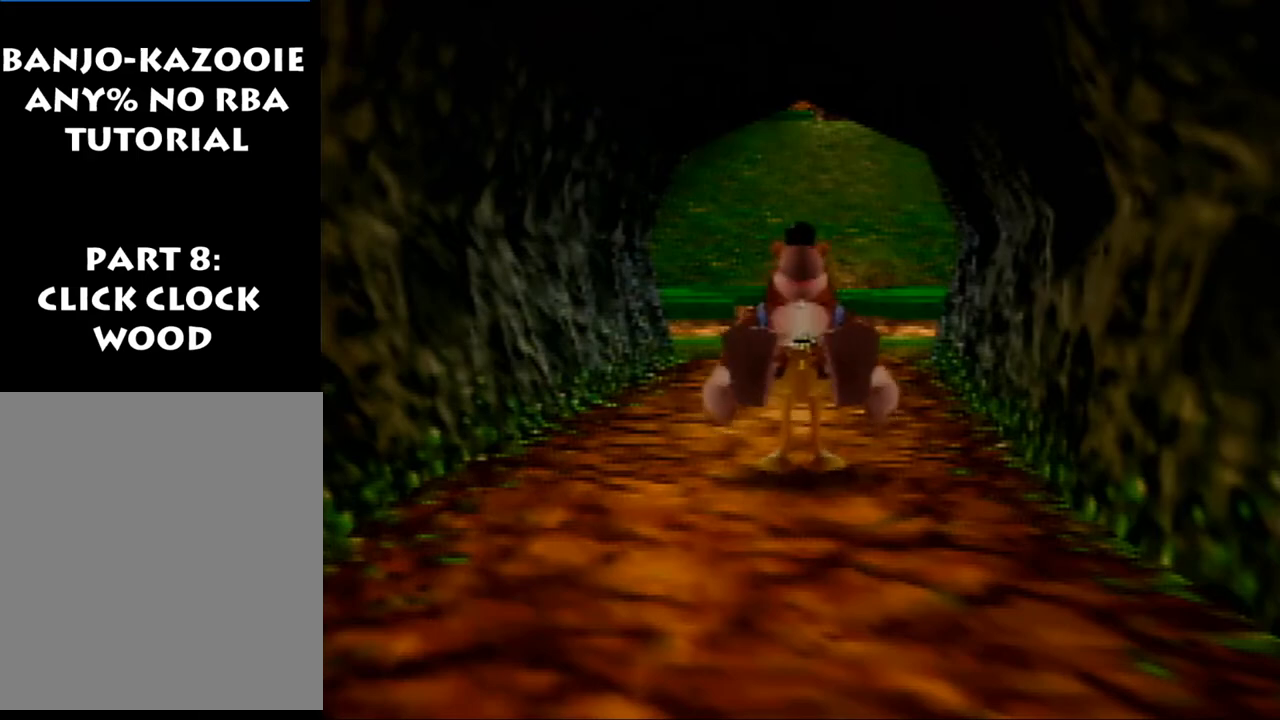
{"buttons": ["Z"], "left_stick": "center", "events": []}
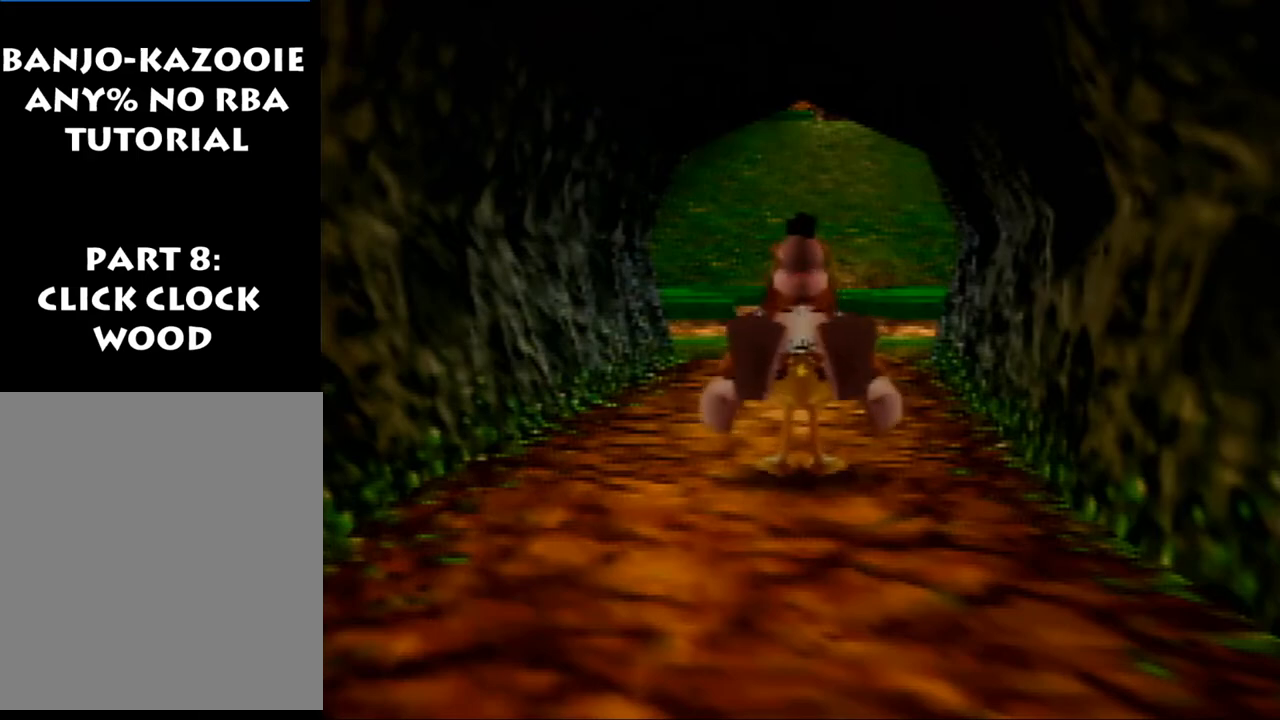
{"buttons": ["Z"], "left_stick": "center", "events": []}
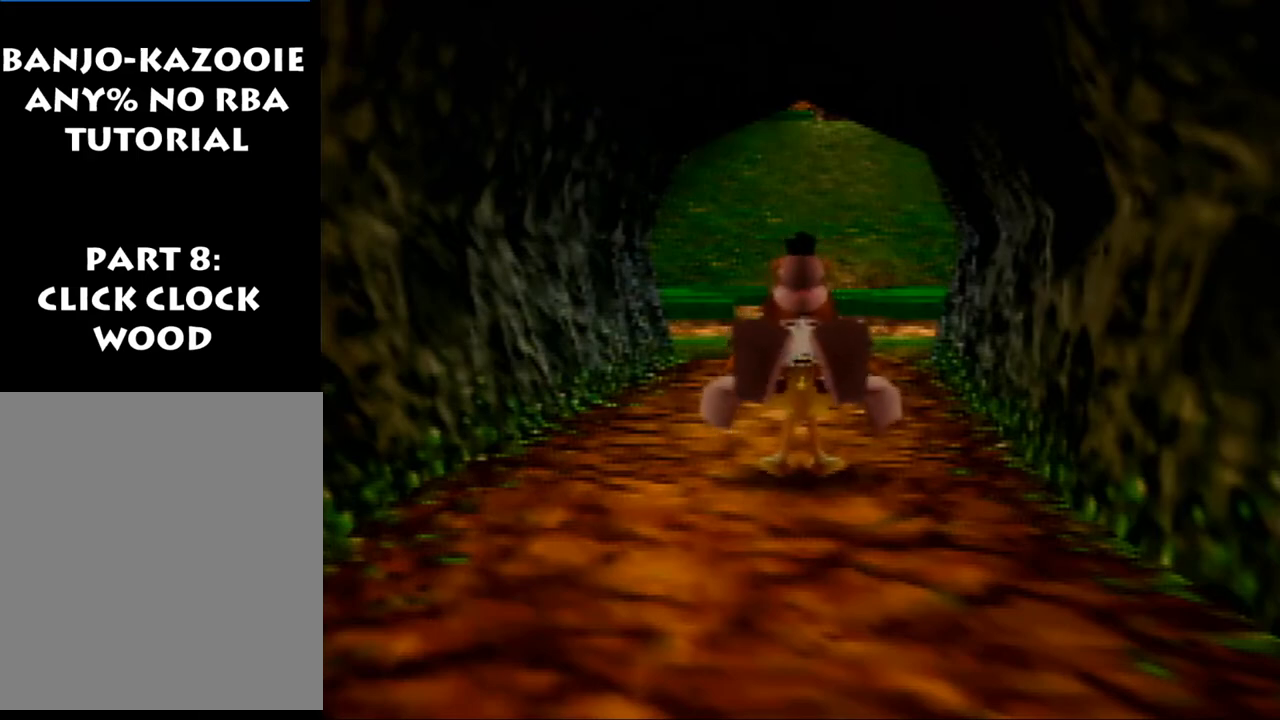
{"buttons": ["Z"], "left_stick": "center", "events": []}
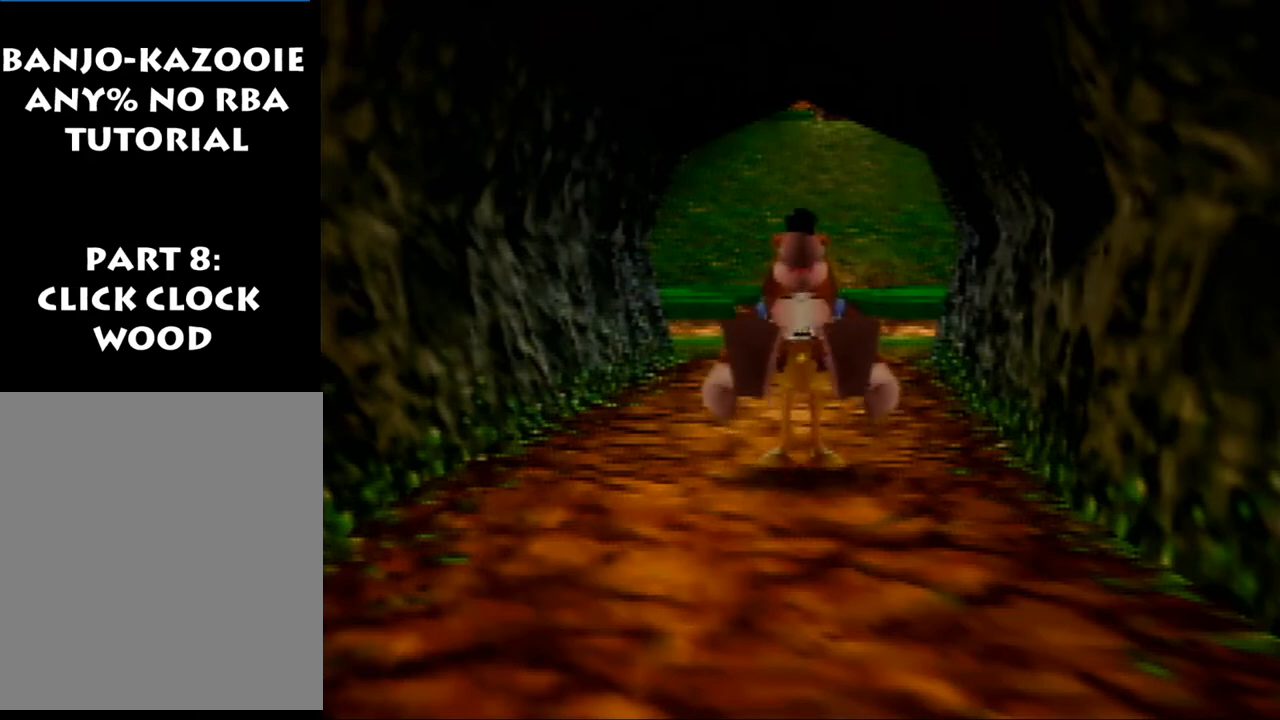
{"buttons": ["Z"], "left_stick": "center", "events": []}
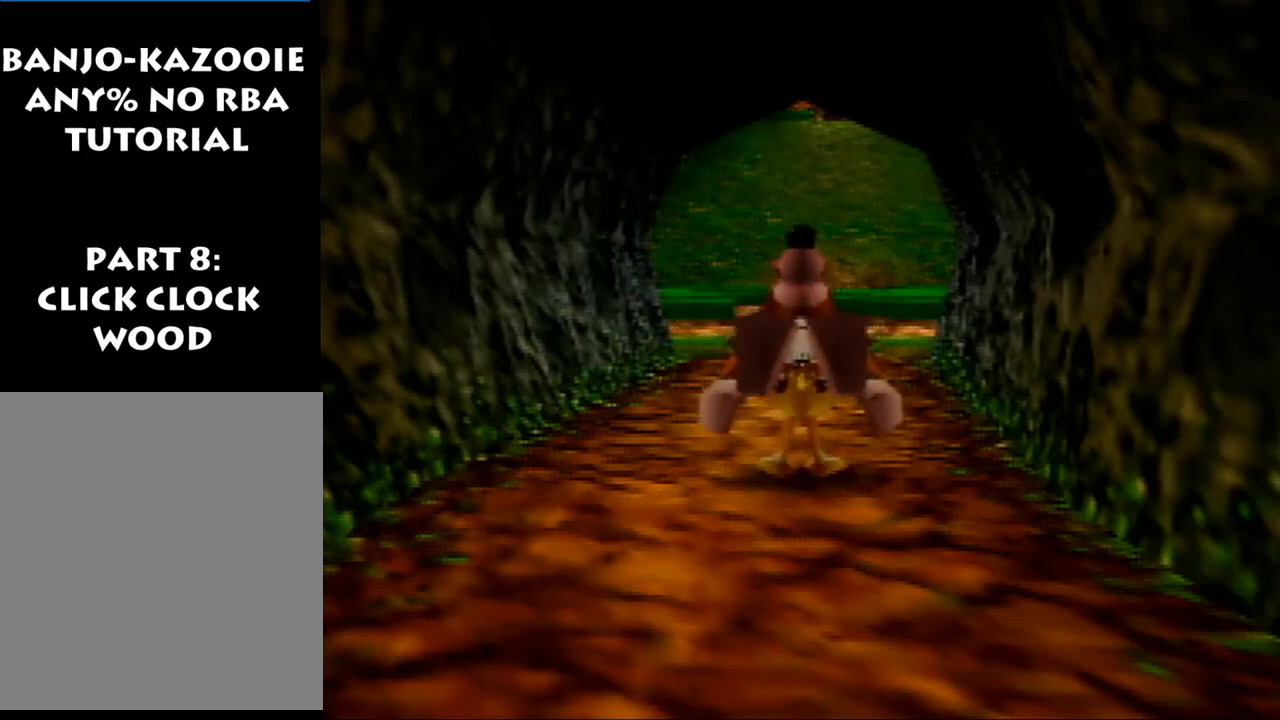
{"buttons": ["Z"], "left_stick": "up", "events": [[133, "left_stick", "up"], [233, "A", "down"], [367, "A", "up"]]}
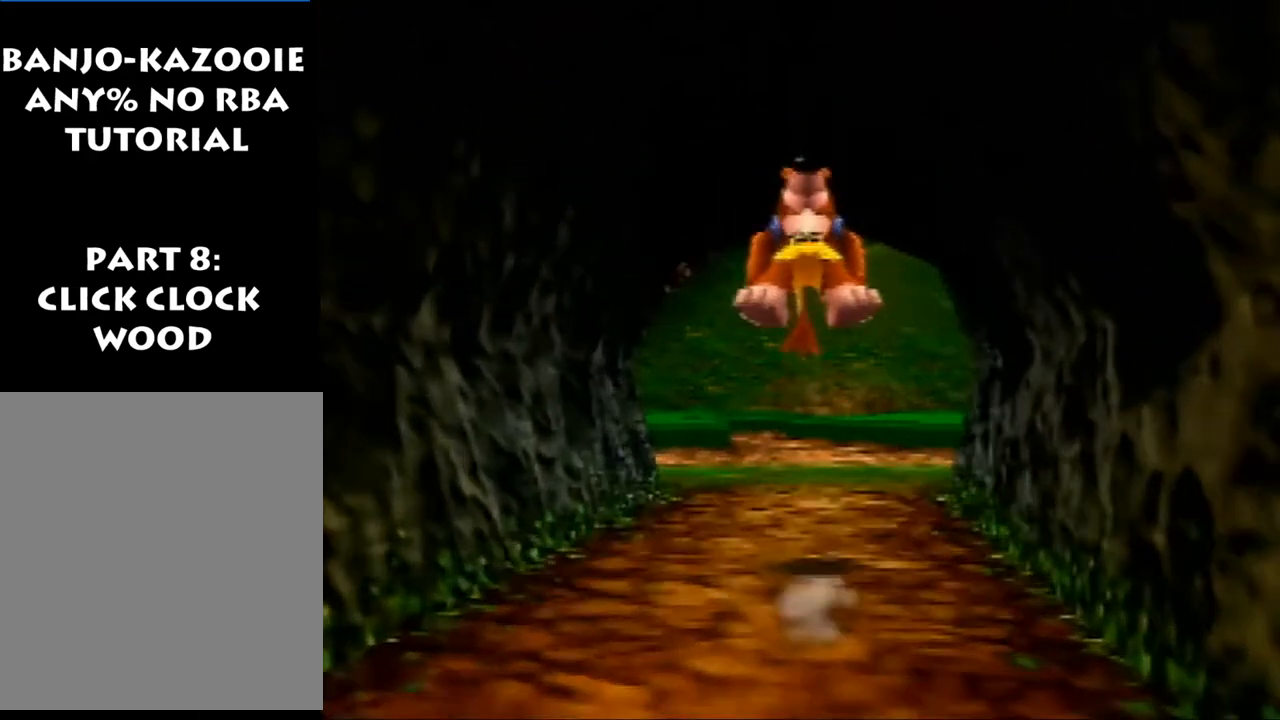
{"buttons": ["A", "Z"], "left_stick": "up", "events": [[467, "A", "down"]]}
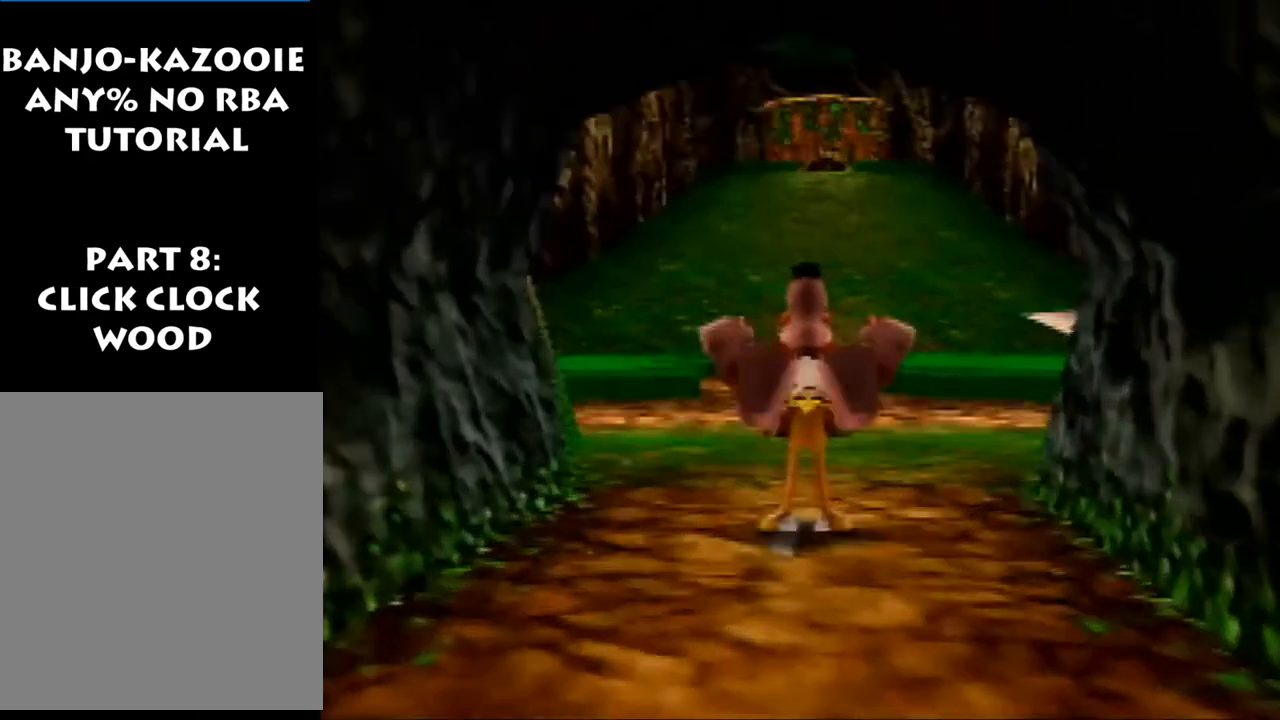
{"buttons": ["Z"], "left_stick": "up", "events": [[67, "A", "up"]]}
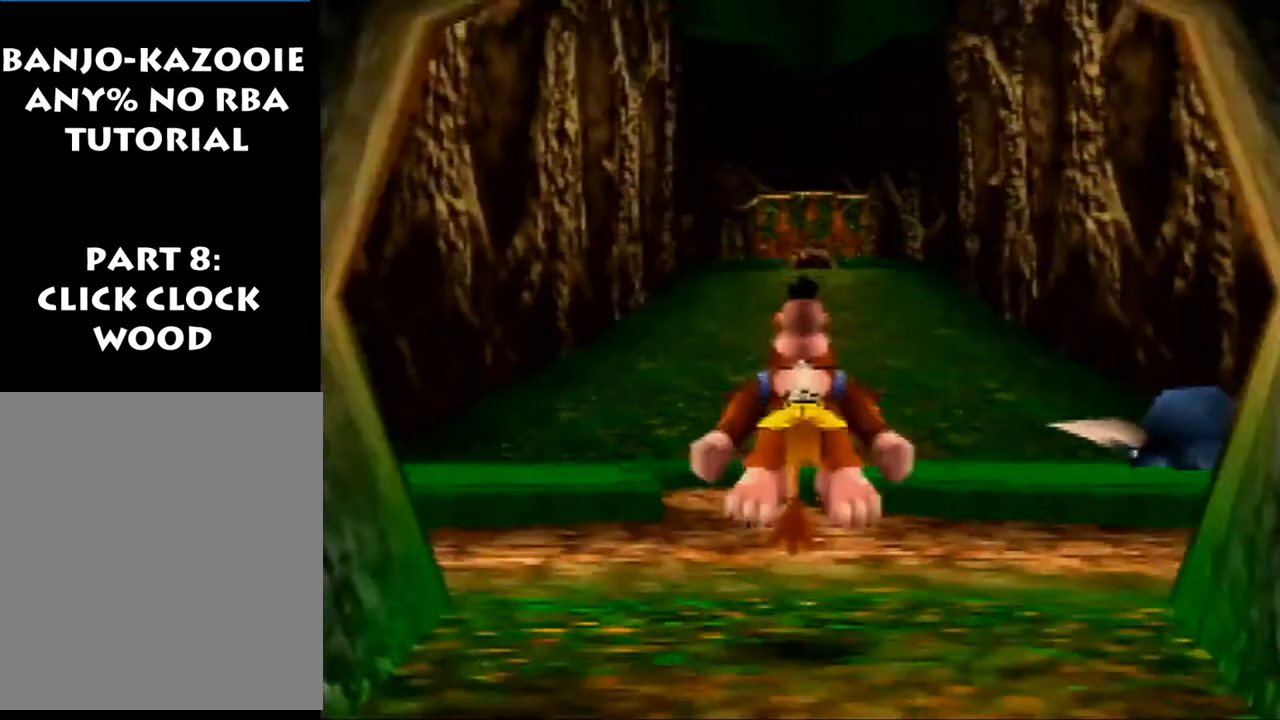
{"buttons": [], "left_stick": "up", "events": [[133, "Z", "up"], [400, "B", "down"], [500, "B", "up"]]}
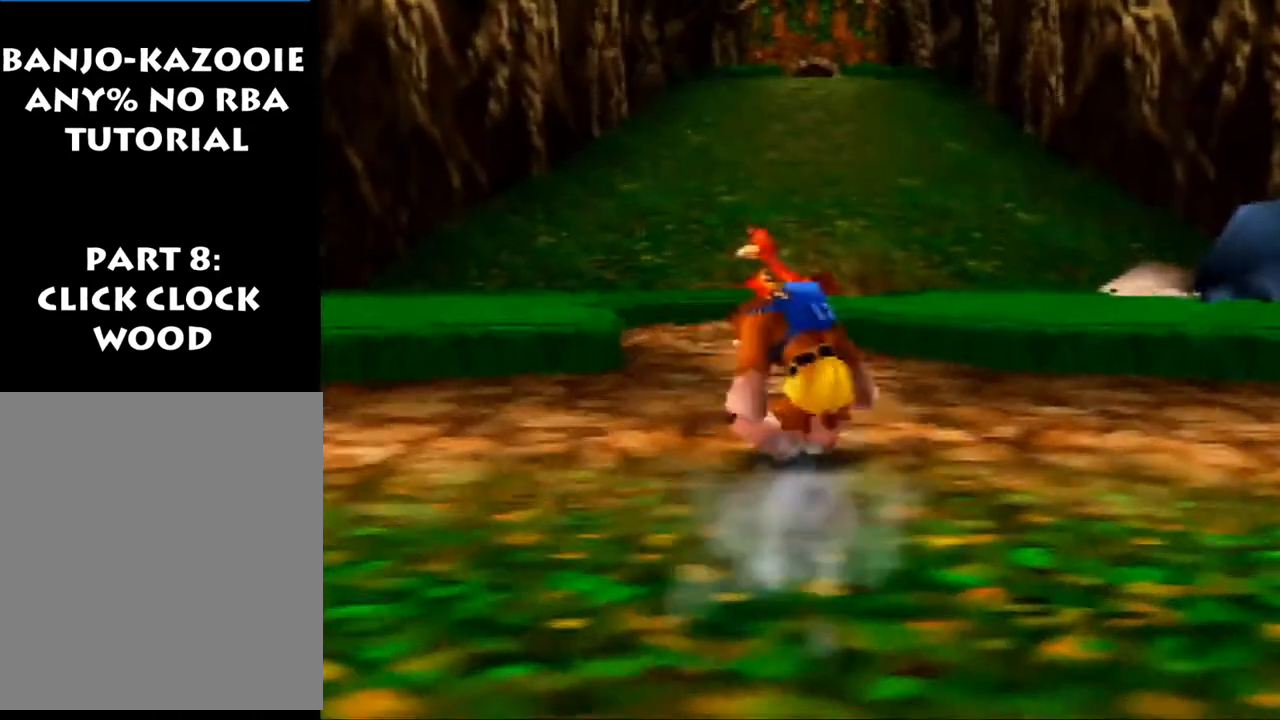
{"buttons": [], "left_stick": "center", "events": [[133, "left_stick", "center"]]}
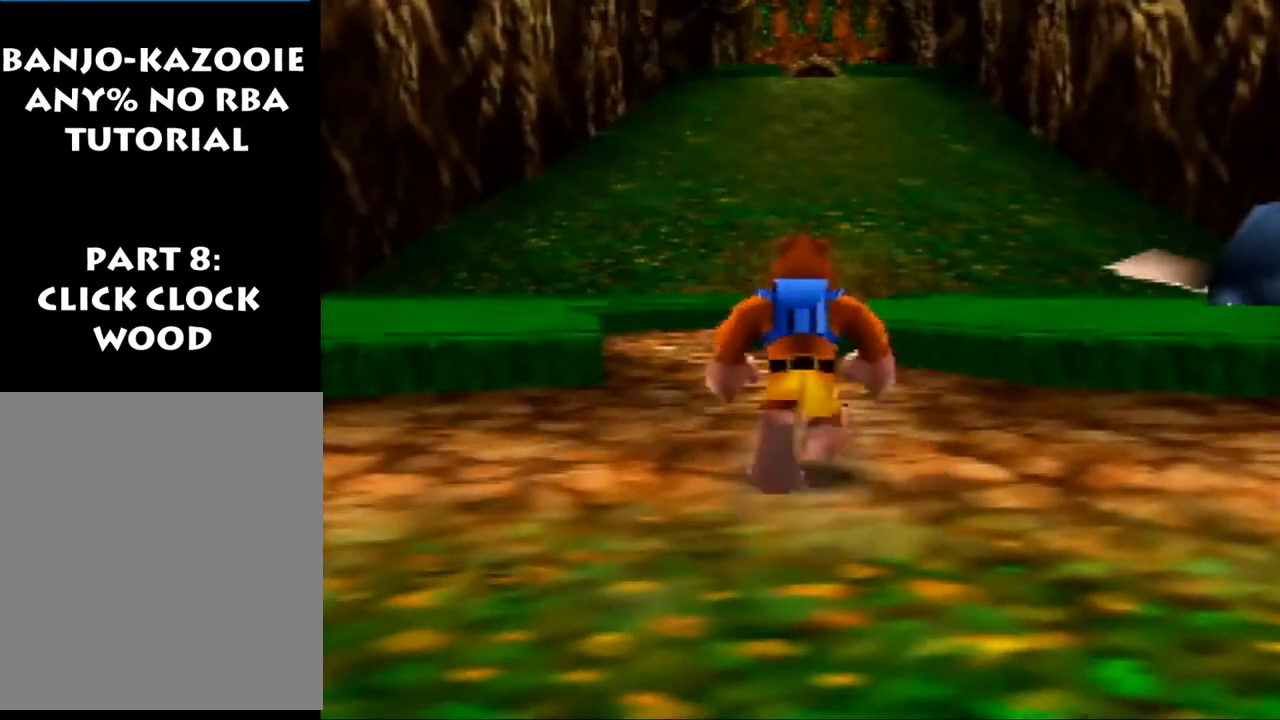
{"buttons": [], "left_stick": "center", "events": [[33, "left_stick", "up"], [367, "left_stick", "center"]]}